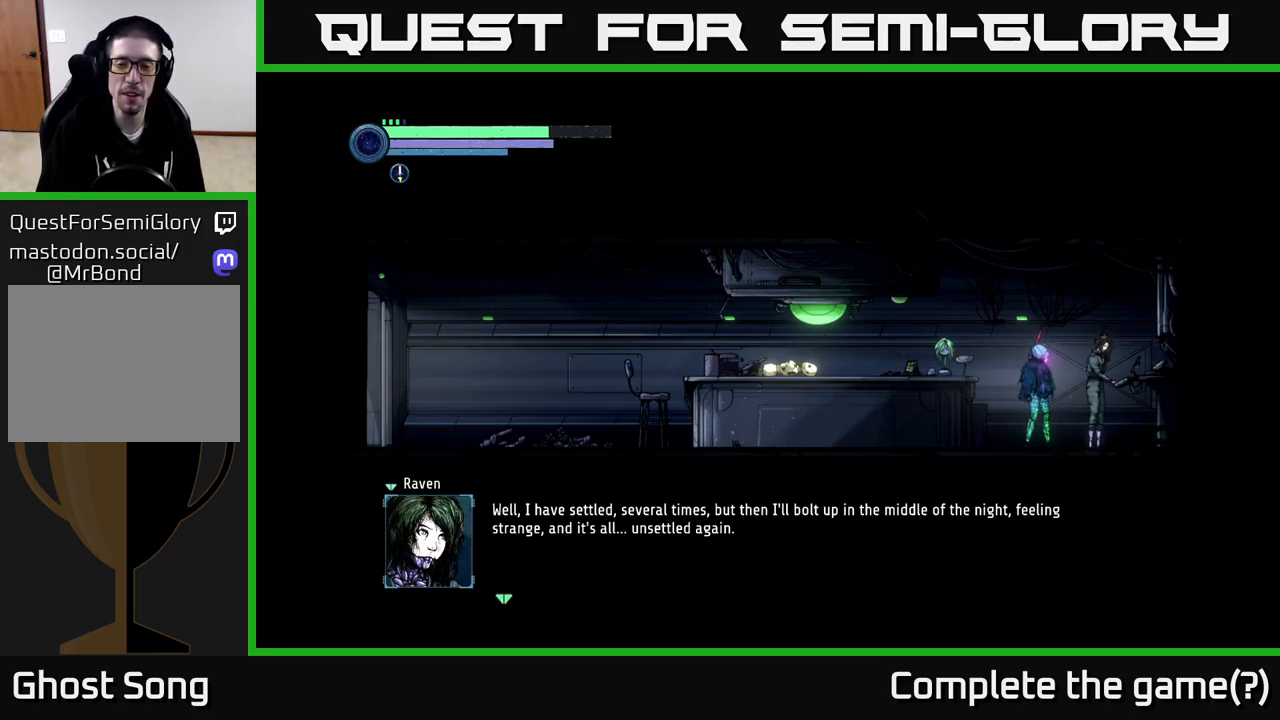
Gameplay with a controller (Xbox layout); each line is a JSON object with the inputs held at the frame after it. "events" lists button and stick changes between this image and that frame as [ms after this image, input, new state], when the widget could be followed in between.
{"buttons": [], "left_stick": "center", "right_stick": "center", "events": [[266, "A", "down"], [366, "A", "up"]]}
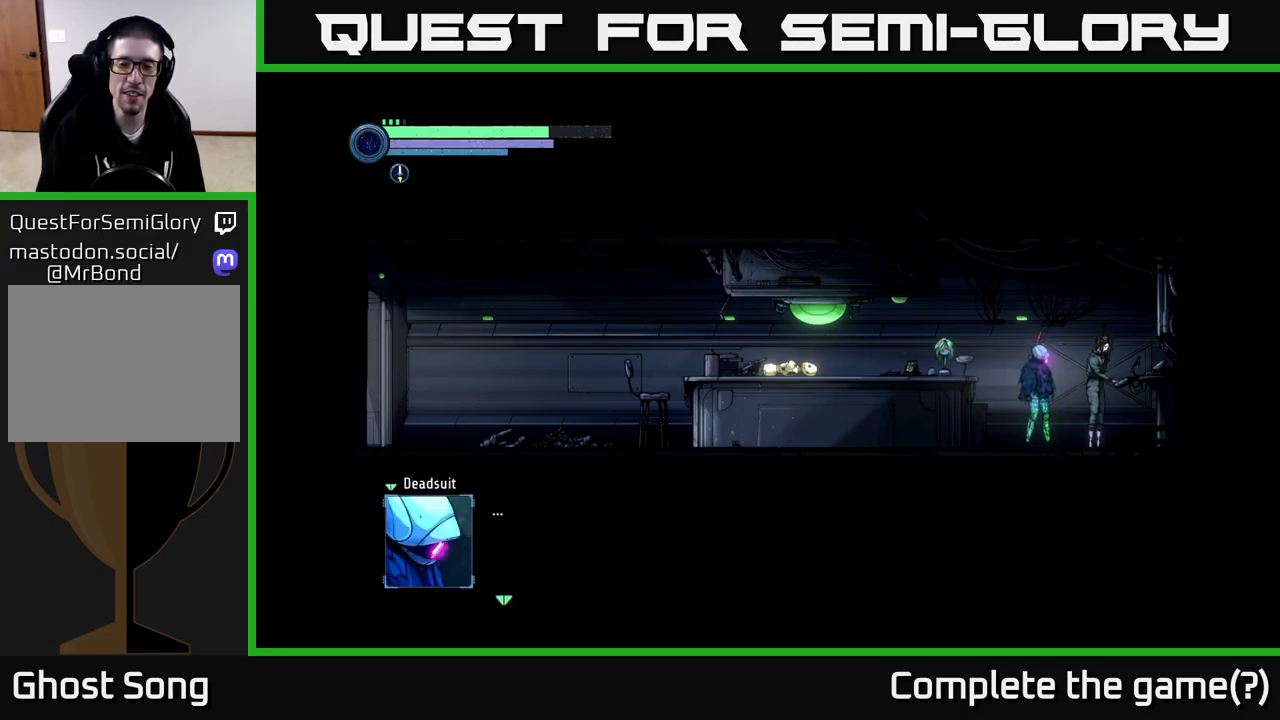
{"buttons": [], "left_stick": "center", "right_stick": "center", "events": []}
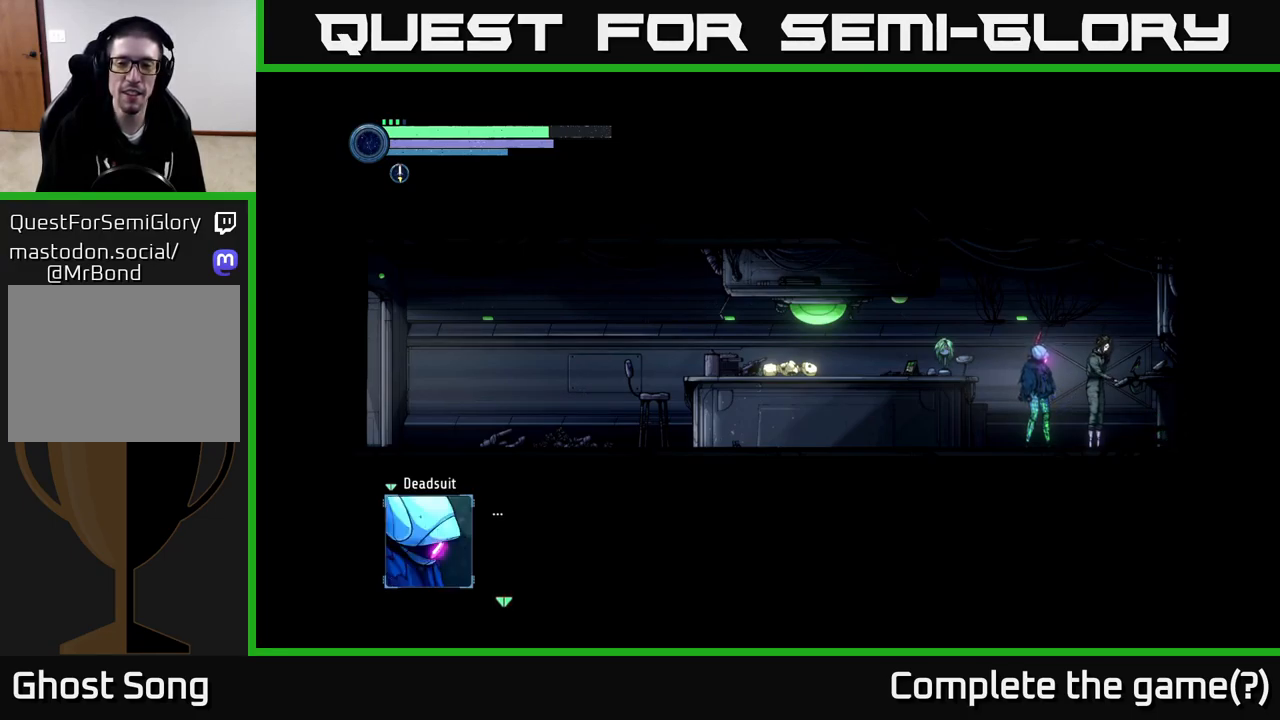
{"buttons": [], "left_stick": "center", "right_stick": "center", "events": []}
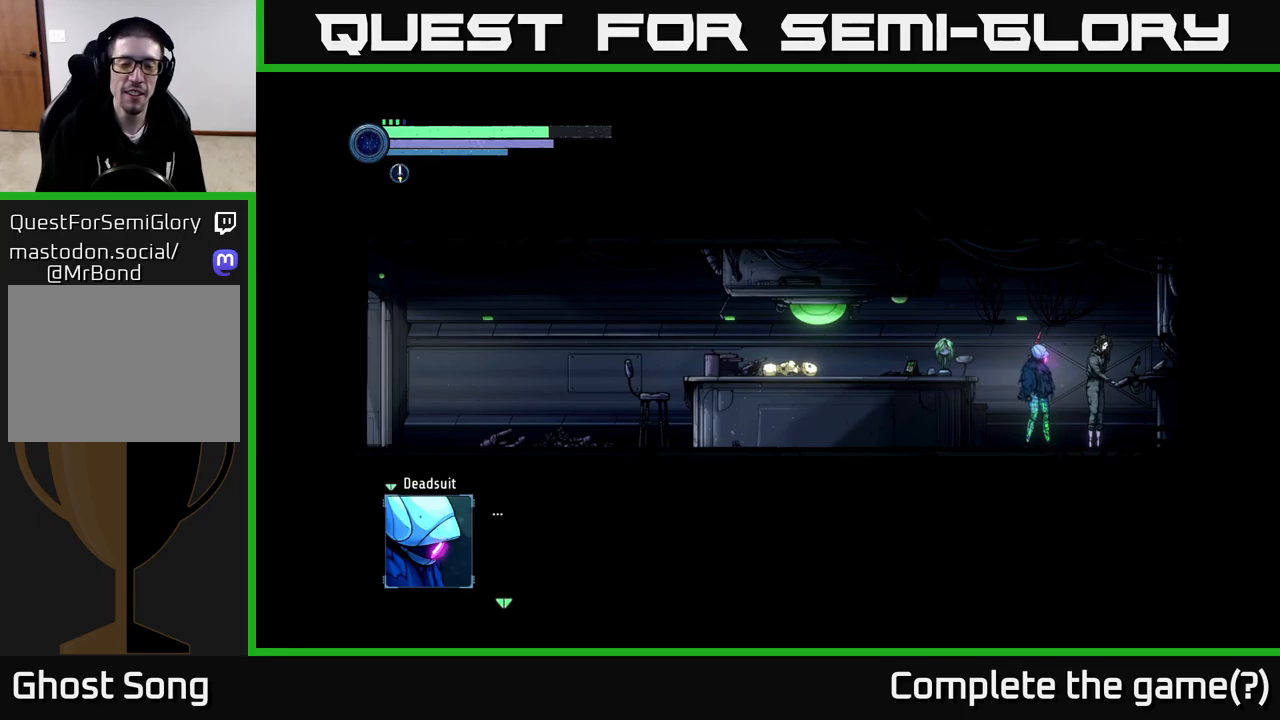
{"buttons": [], "left_stick": "center", "right_stick": "center", "events": []}
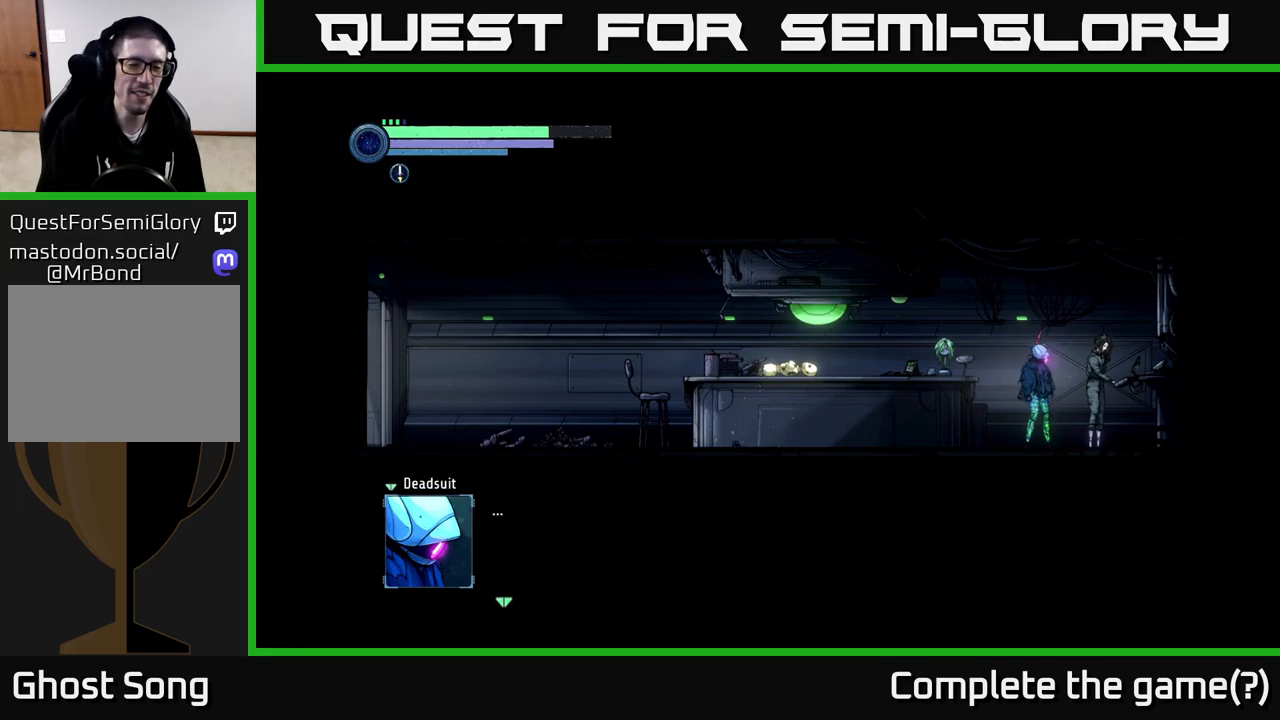
{"buttons": [], "left_stick": "center", "right_stick": "center", "events": []}
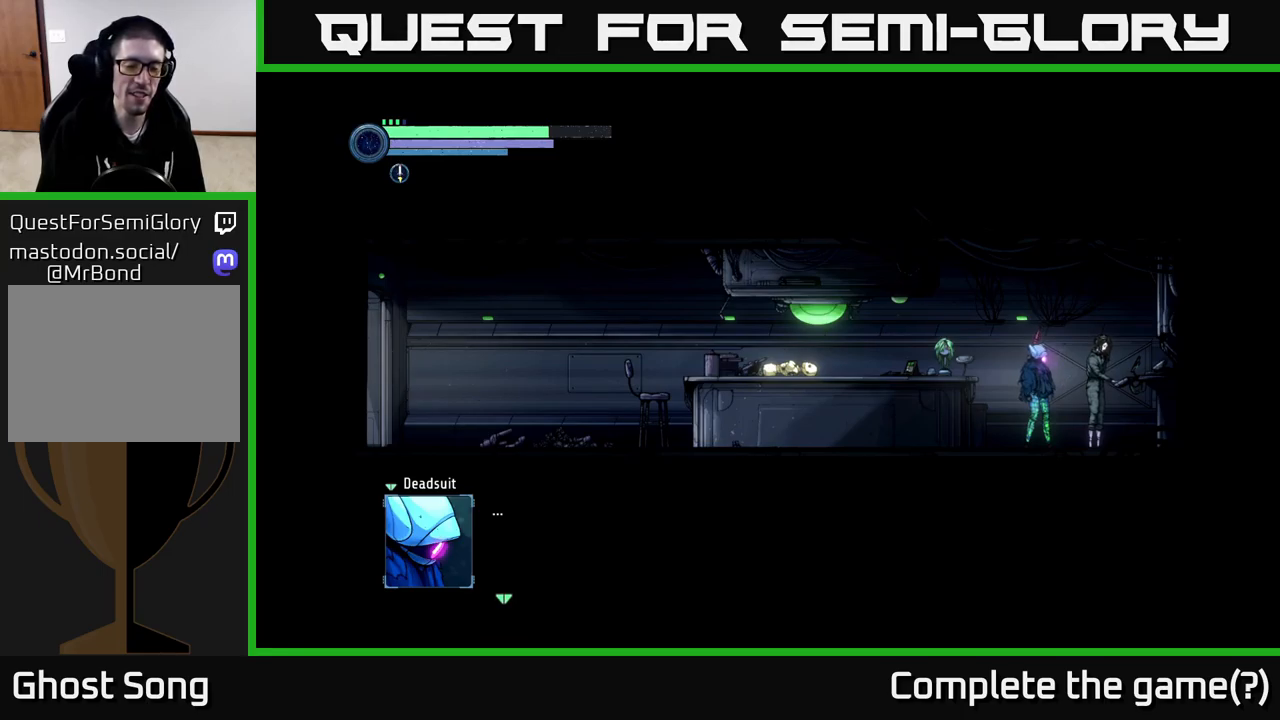
{"buttons": [], "left_stick": "center", "right_stick": "center", "events": []}
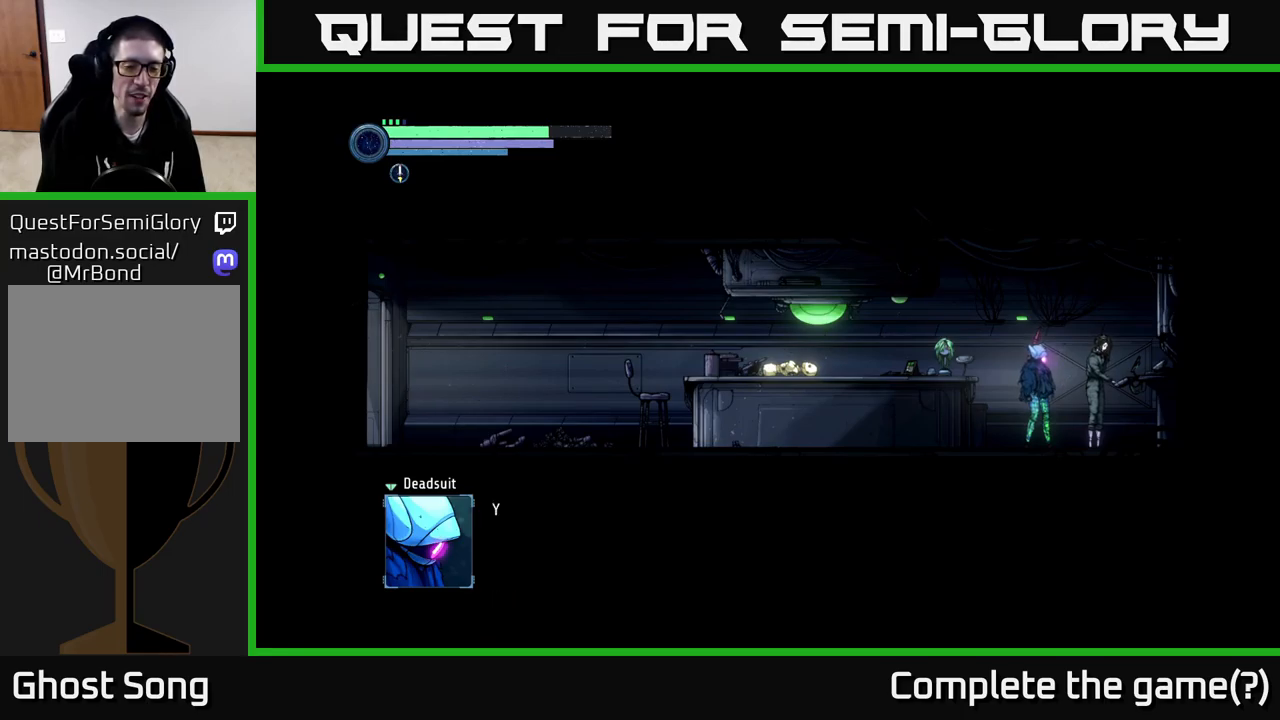
{"buttons": [], "left_stick": "center", "right_stick": "center", "events": [[33, "A", "down"], [133, "A", "up"]]}
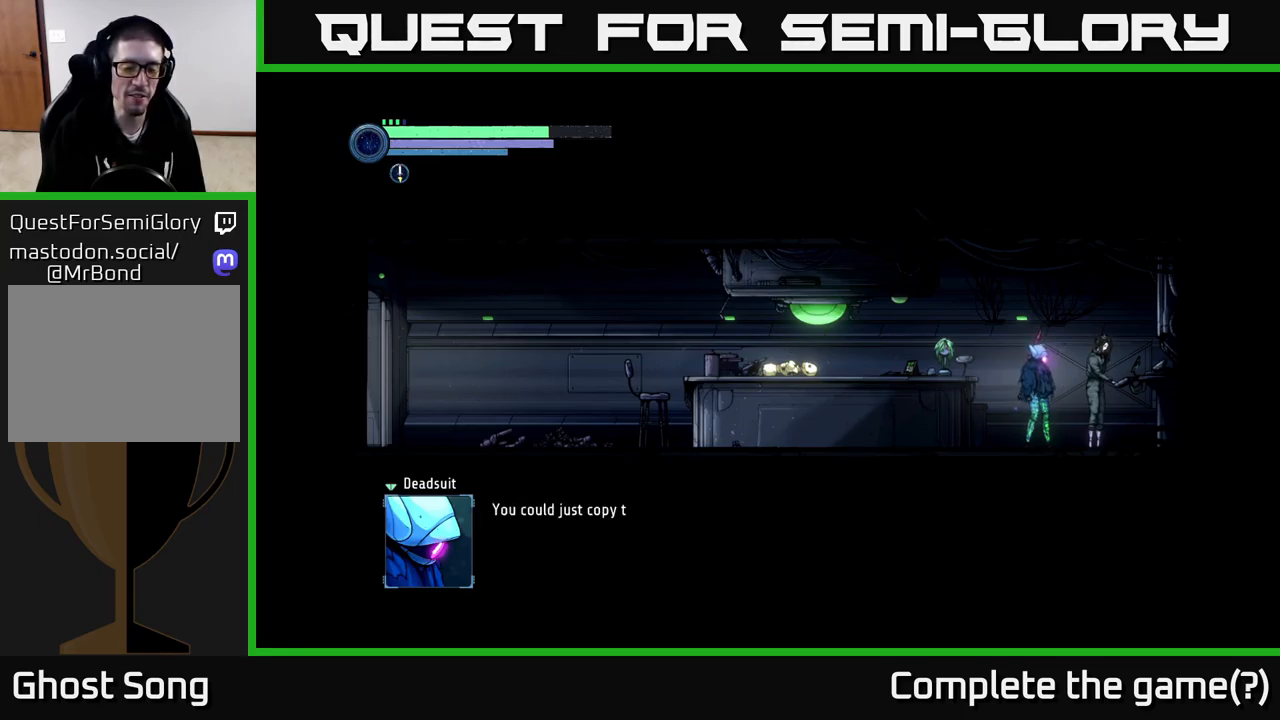
{"buttons": [], "left_stick": "center", "right_stick": "center", "events": []}
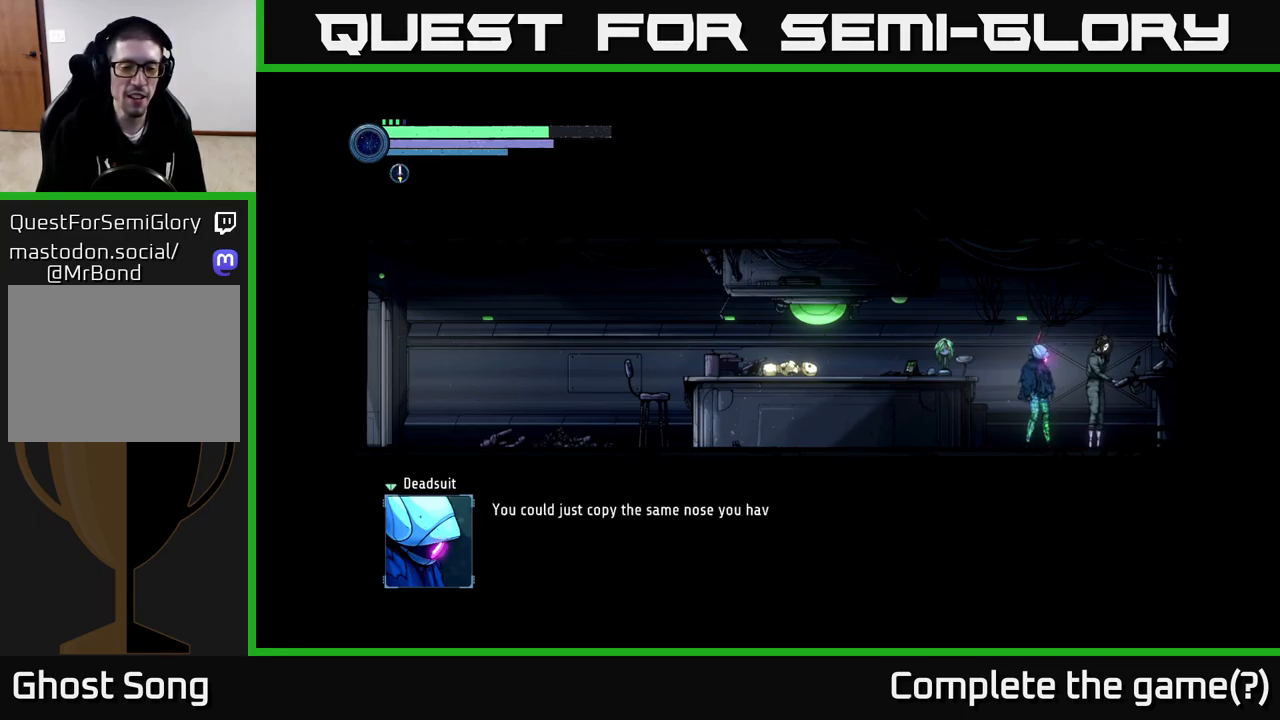
{"buttons": [], "left_stick": "center", "right_stick": "center", "events": []}
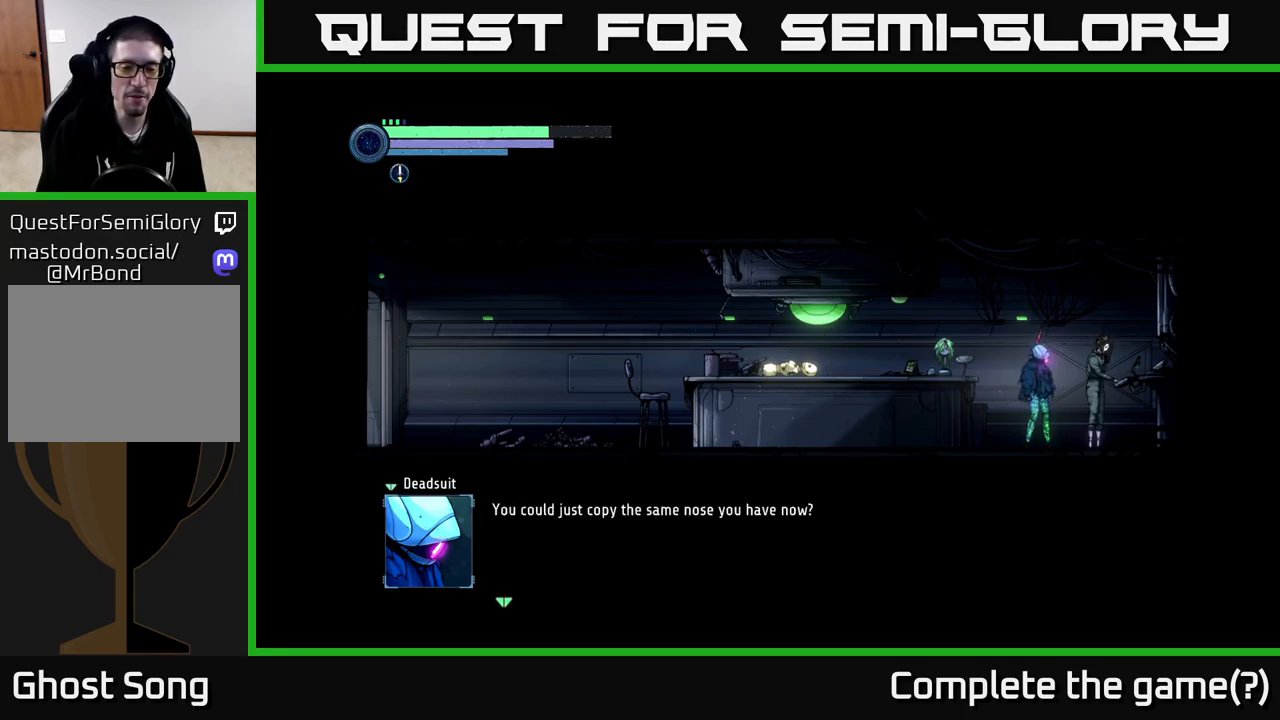
{"buttons": [], "left_stick": "center", "right_stick": "center", "events": []}
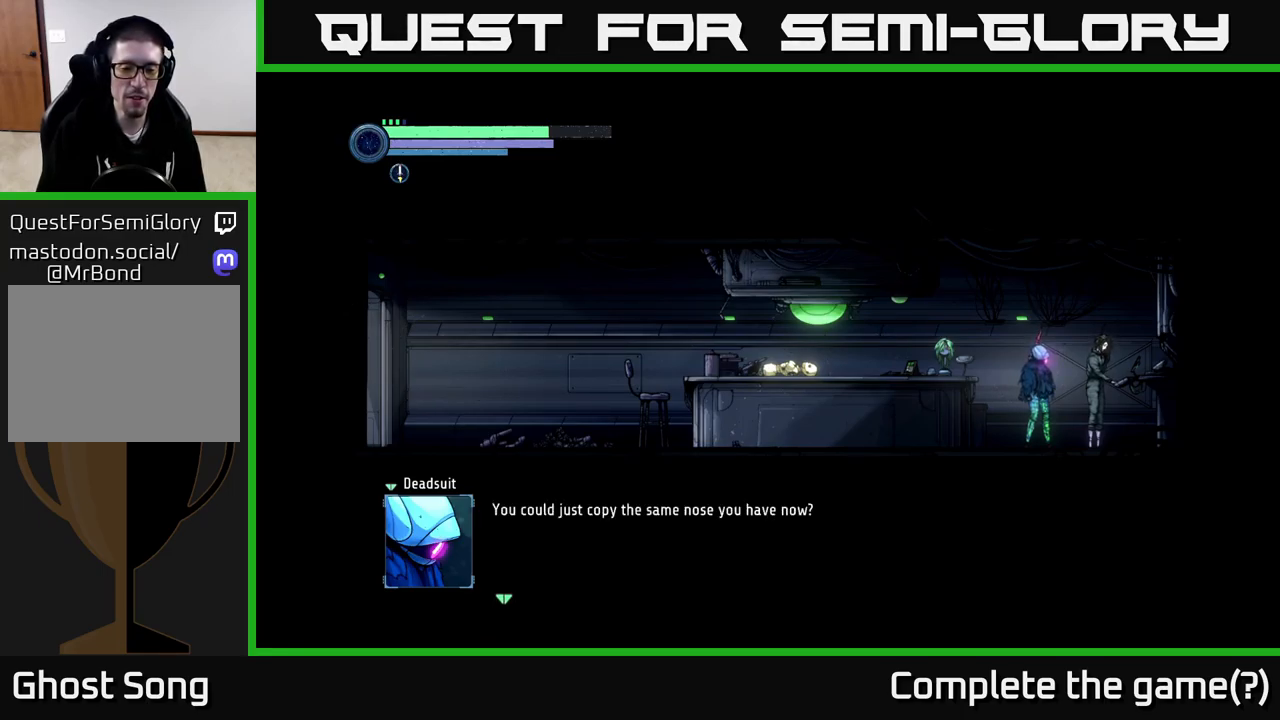
{"buttons": [], "left_stick": "center", "right_stick": "center", "events": []}
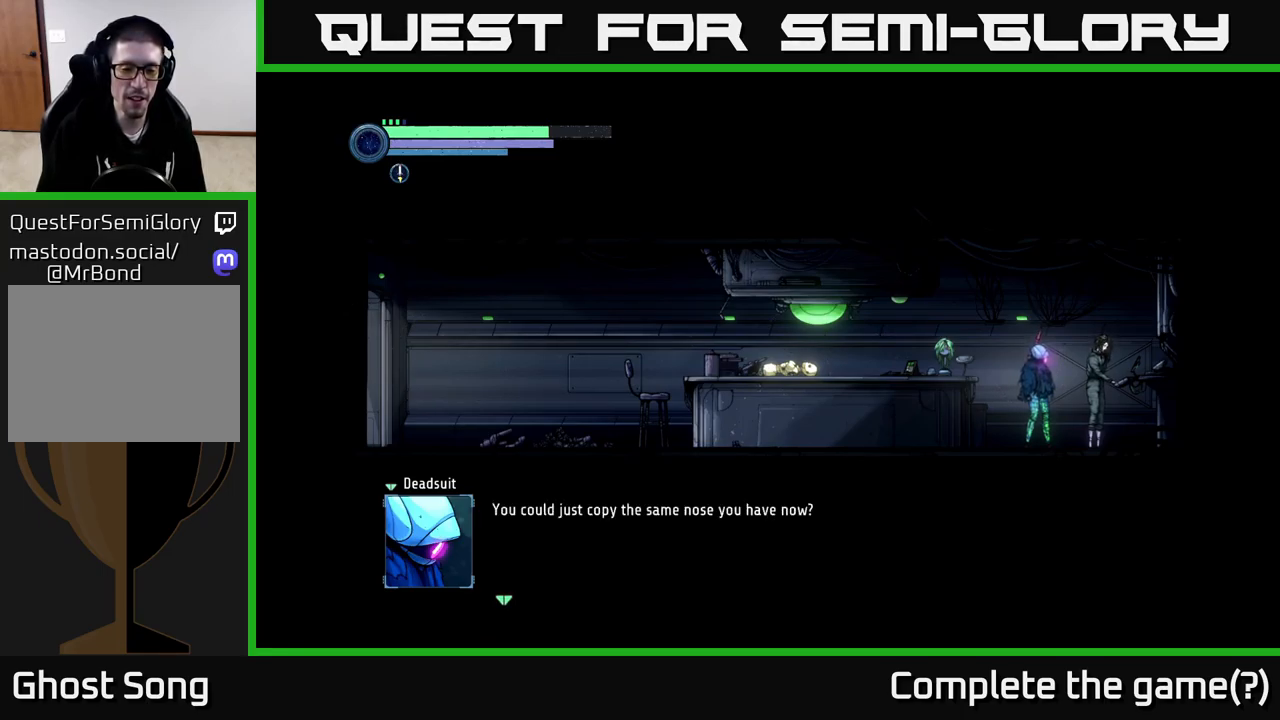
{"buttons": [], "left_stick": "center", "right_stick": "center", "events": [[250, "A", "down"], [367, "A", "up"]]}
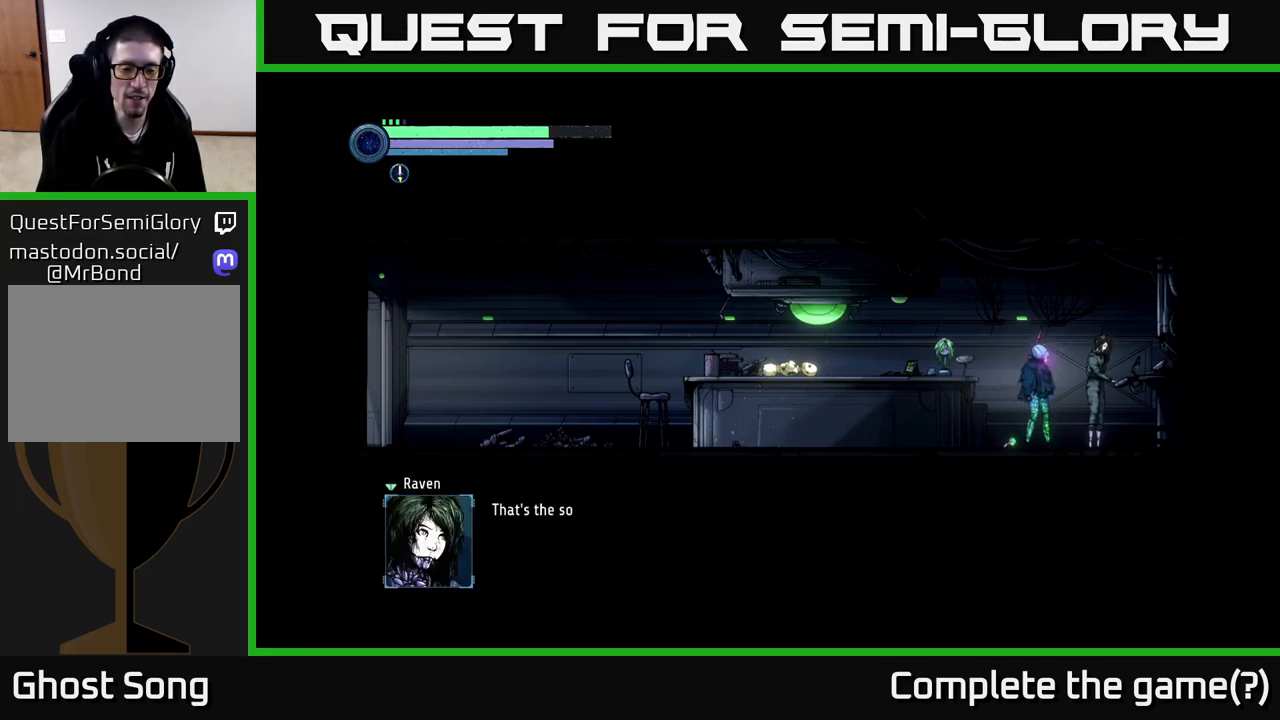
{"buttons": [], "left_stick": "center", "right_stick": "center", "events": []}
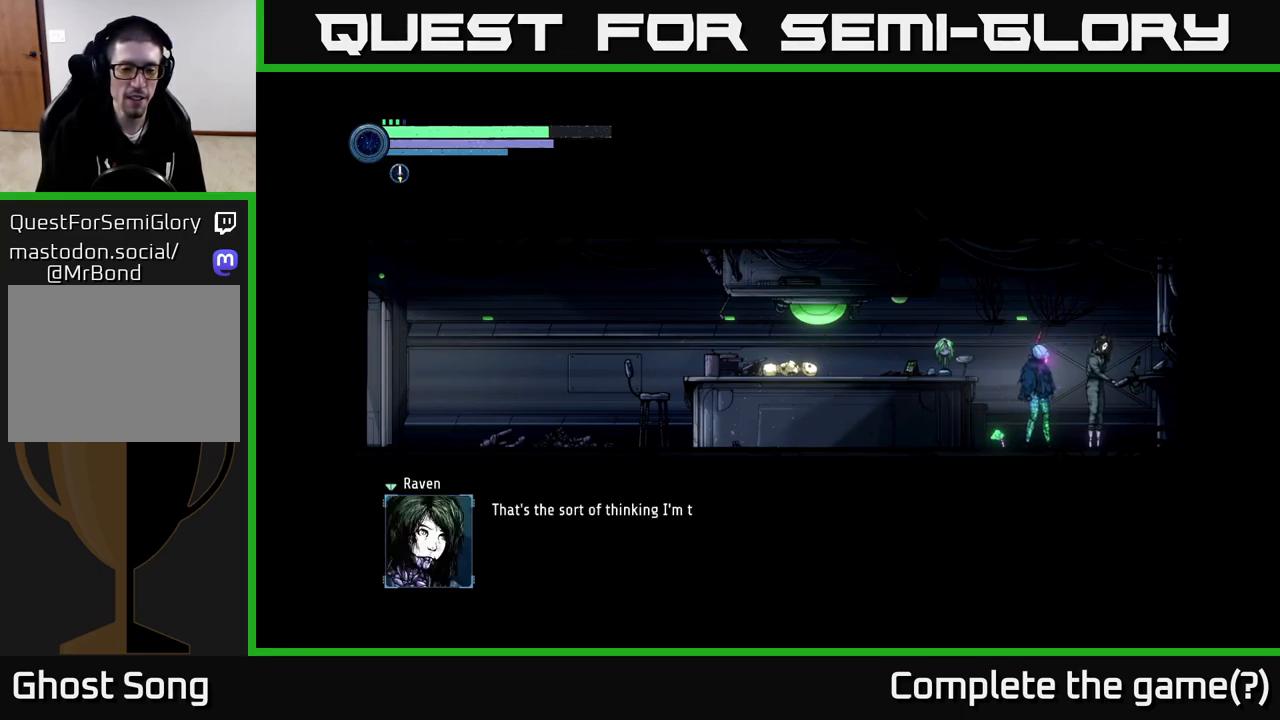
{"buttons": [], "left_stick": "center", "right_stick": "center", "events": []}
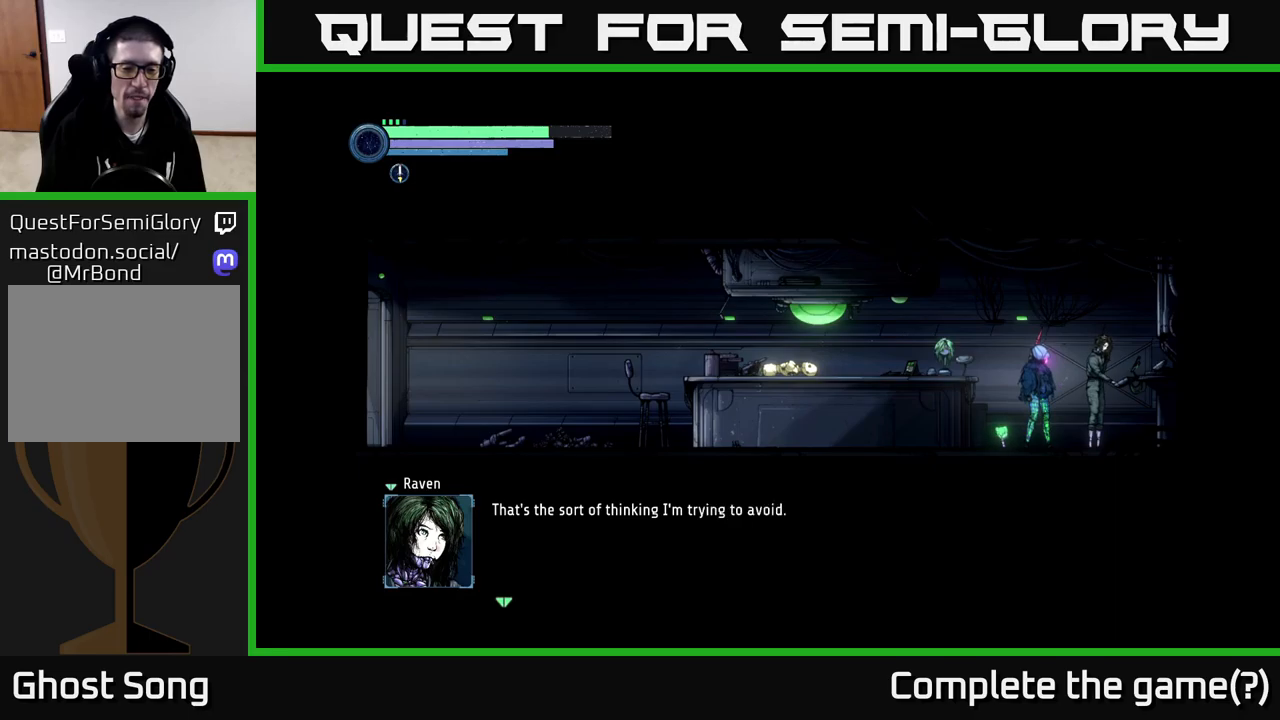
{"buttons": [], "left_stick": "center", "right_stick": "center", "events": []}
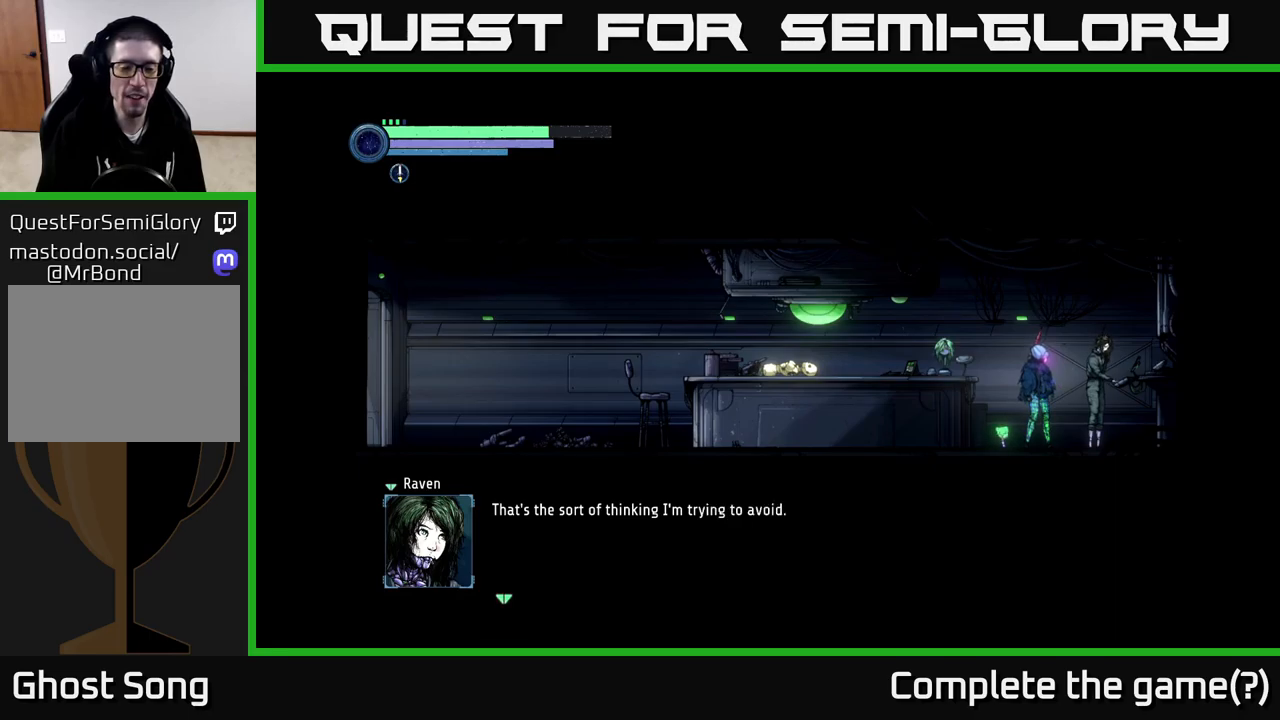
{"buttons": [], "left_stick": "center", "right_stick": "center", "events": []}
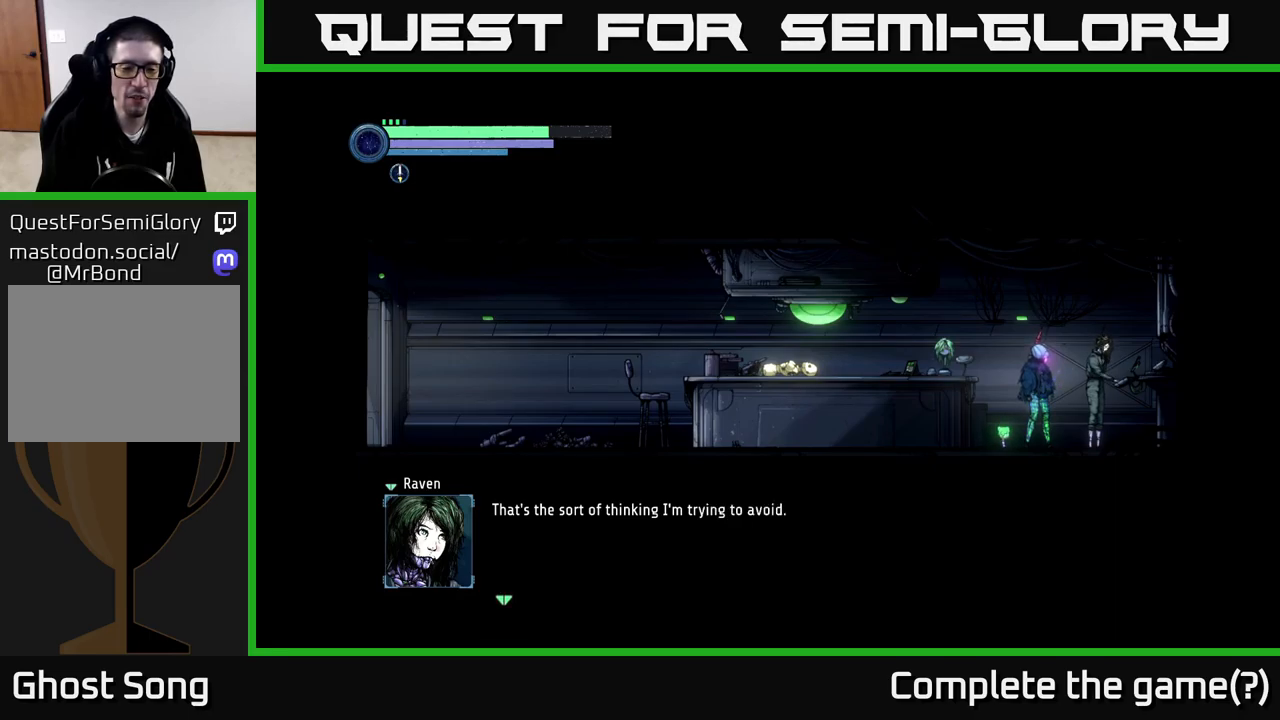
{"buttons": [], "left_stick": "center", "right_stick": "center", "events": []}
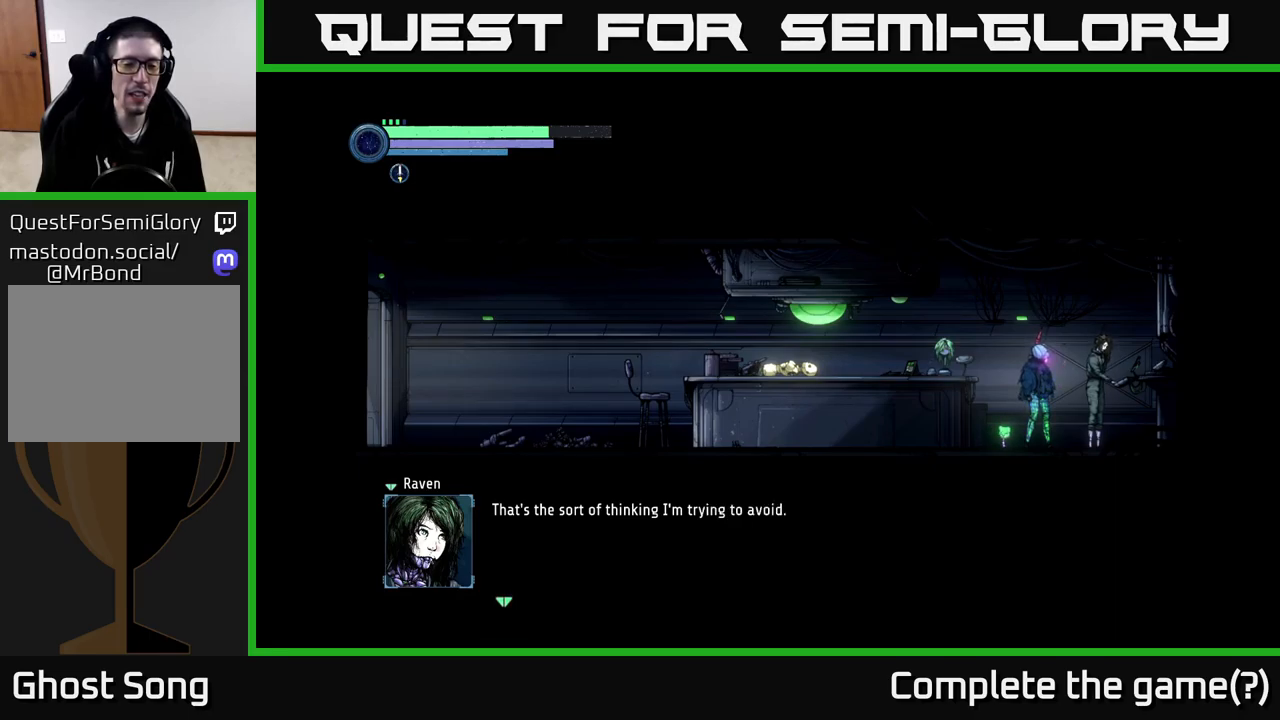
{"buttons": [], "left_stick": "center", "right_stick": "center", "events": []}
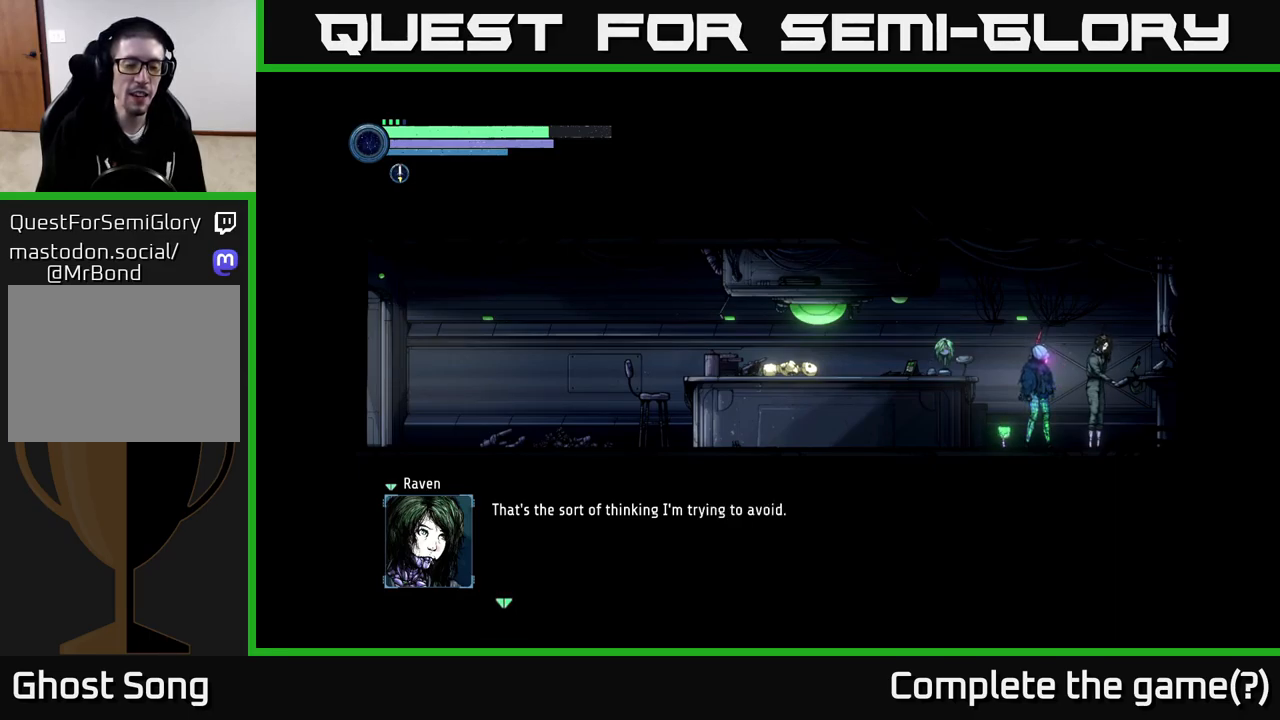
{"buttons": [], "left_stick": "center", "right_stick": "center", "events": []}
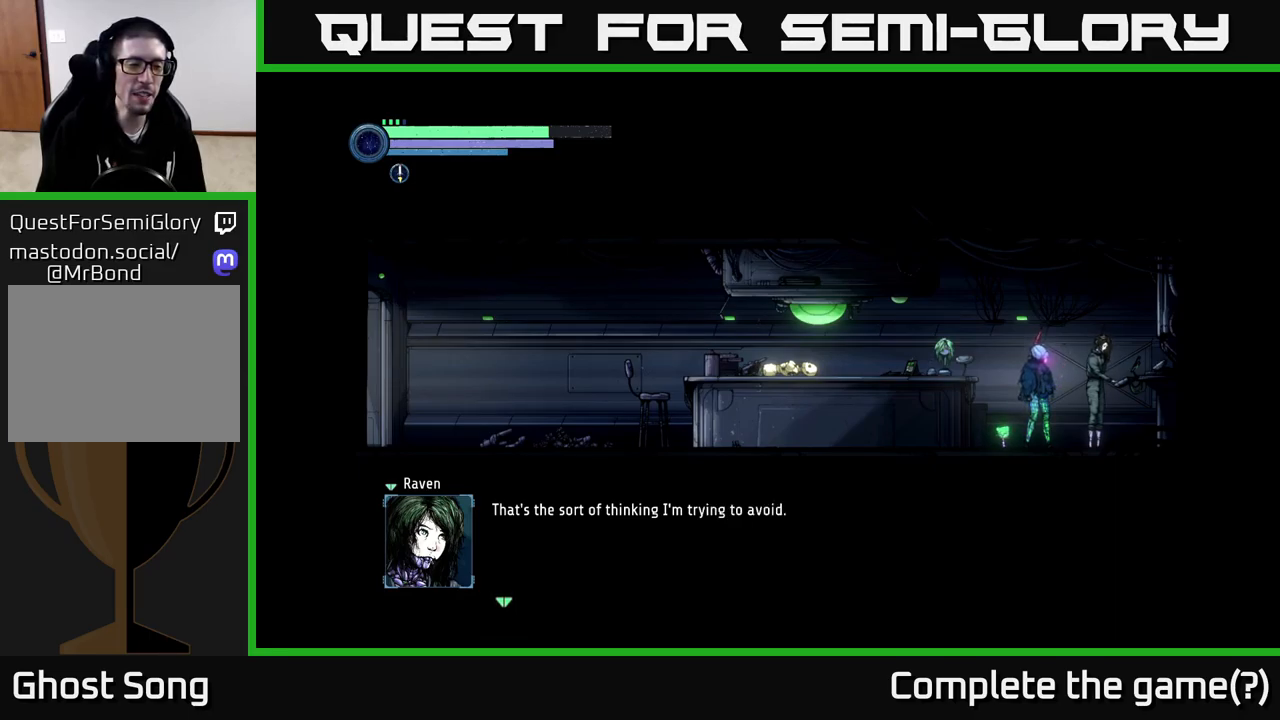
{"buttons": [], "left_stick": "center", "right_stick": "center", "events": []}
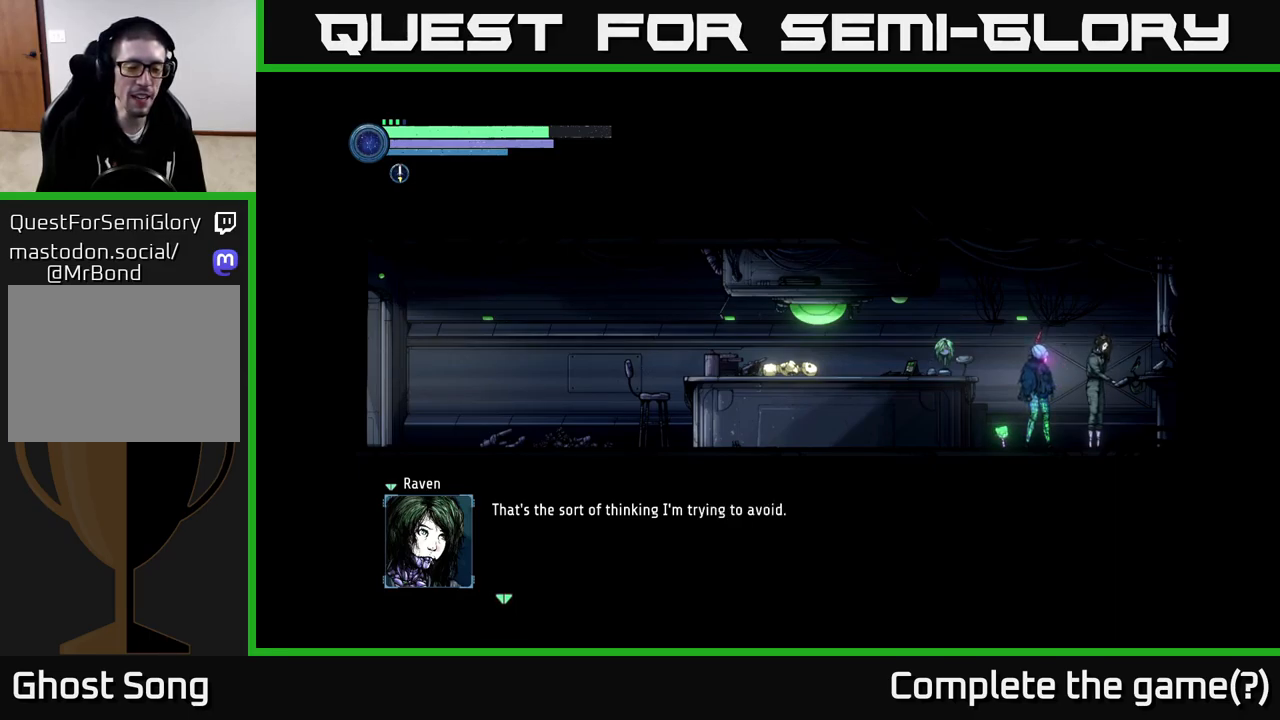
{"buttons": [], "left_stick": "center", "right_stick": "center", "events": []}
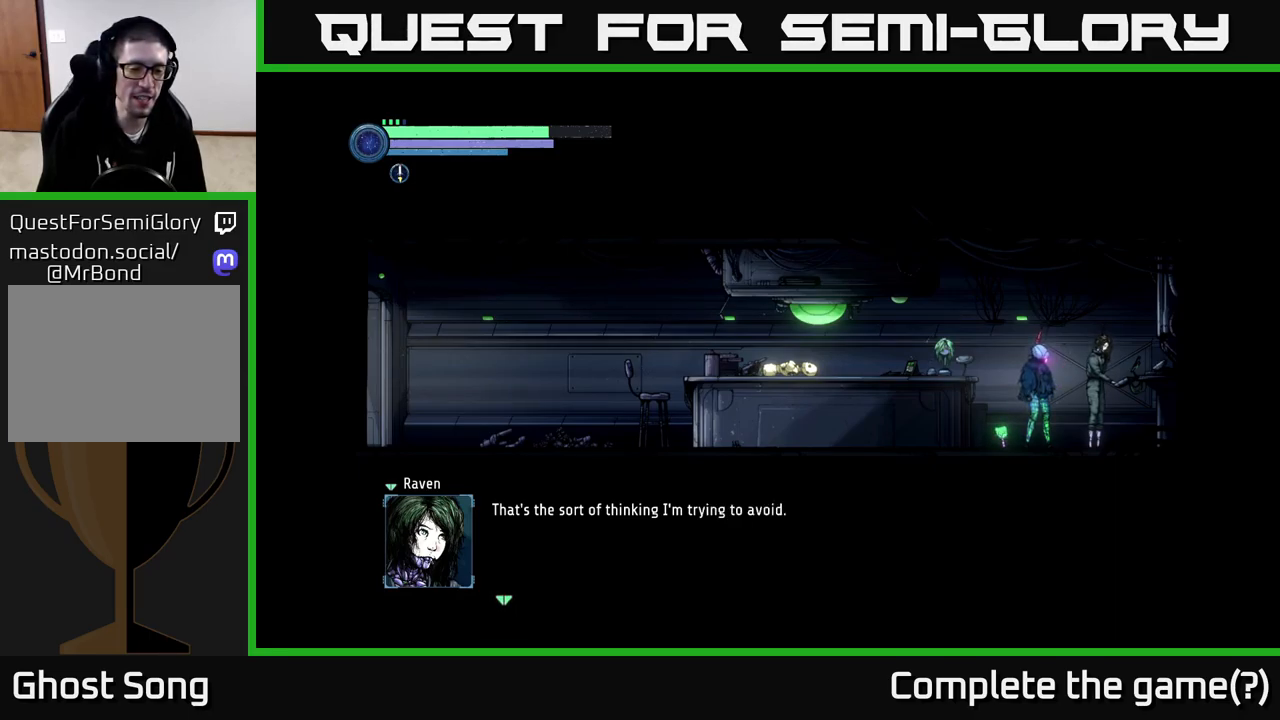
{"buttons": [], "left_stick": "center", "right_stick": "center", "events": [[234, "A", "down"], [367, "A", "up"]]}
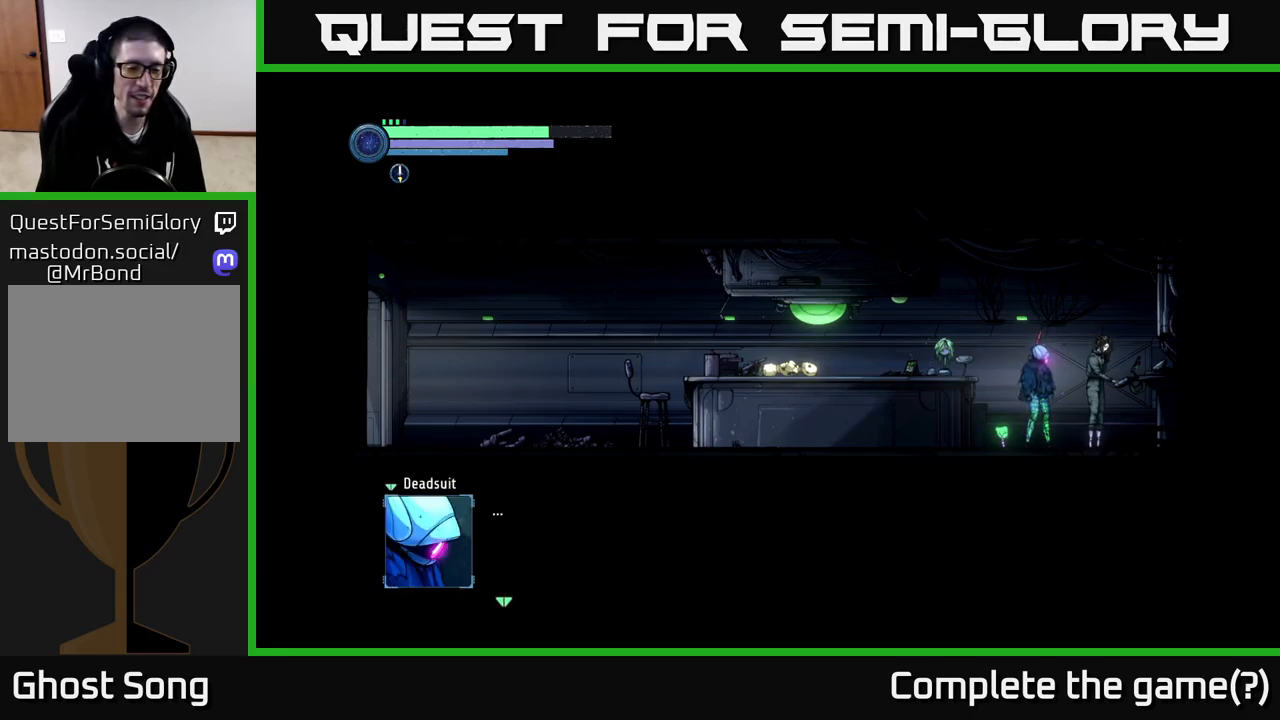
{"buttons": ["A"], "left_stick": "center", "right_stick": "center", "events": [[434, "A", "down"]]}
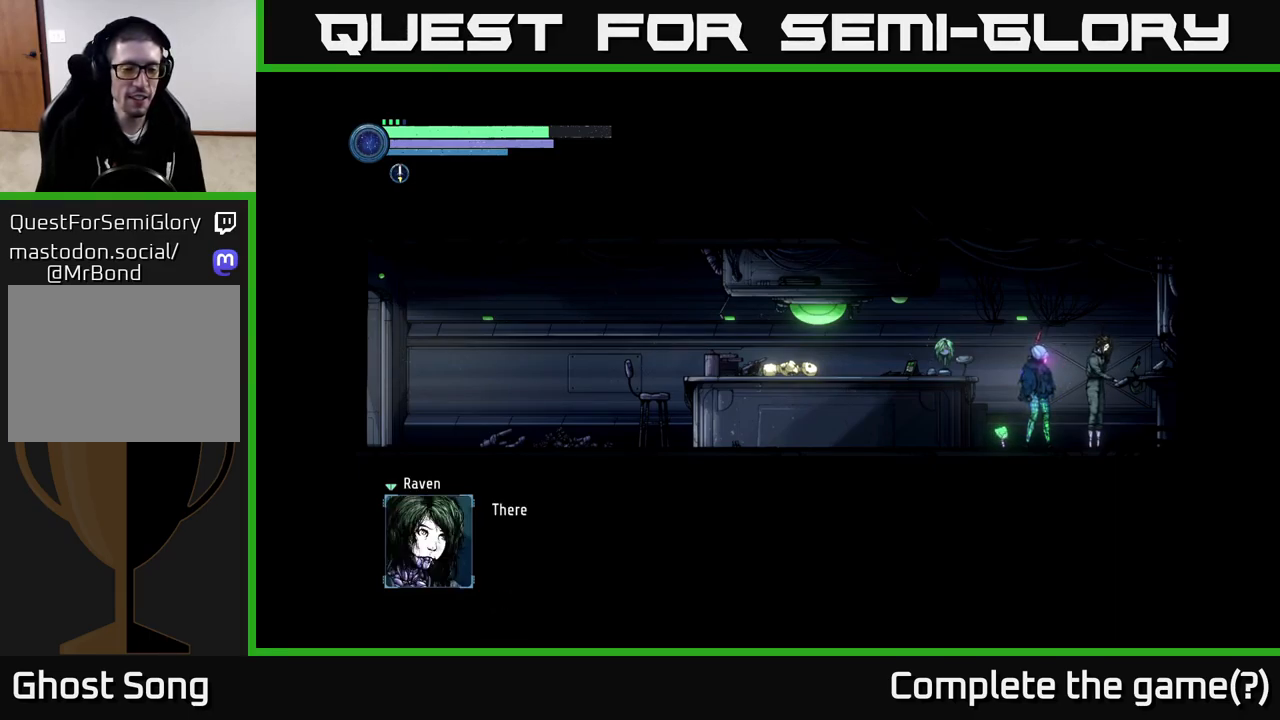
{"buttons": [], "left_stick": "center", "right_stick": "center", "events": [[67, "A", "up"]]}
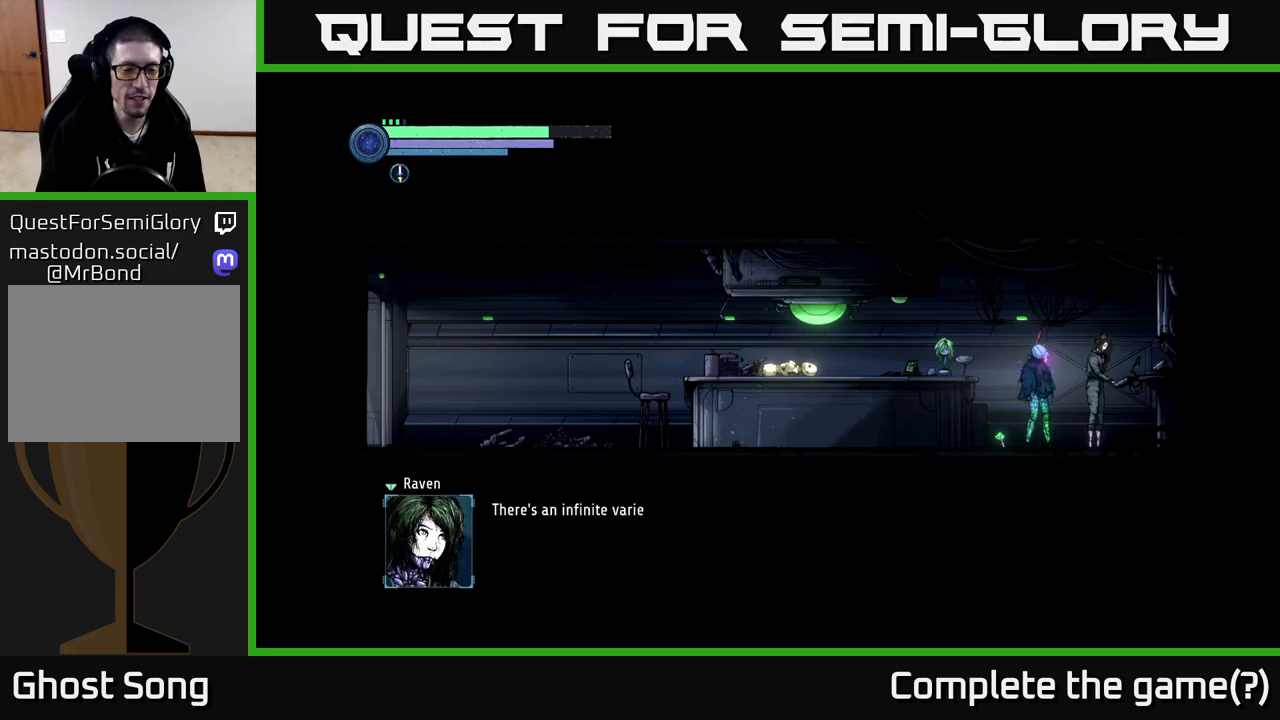
{"buttons": [], "left_stick": "center", "right_stick": "center", "events": [[350, "A", "down"], [500, "A", "up"]]}